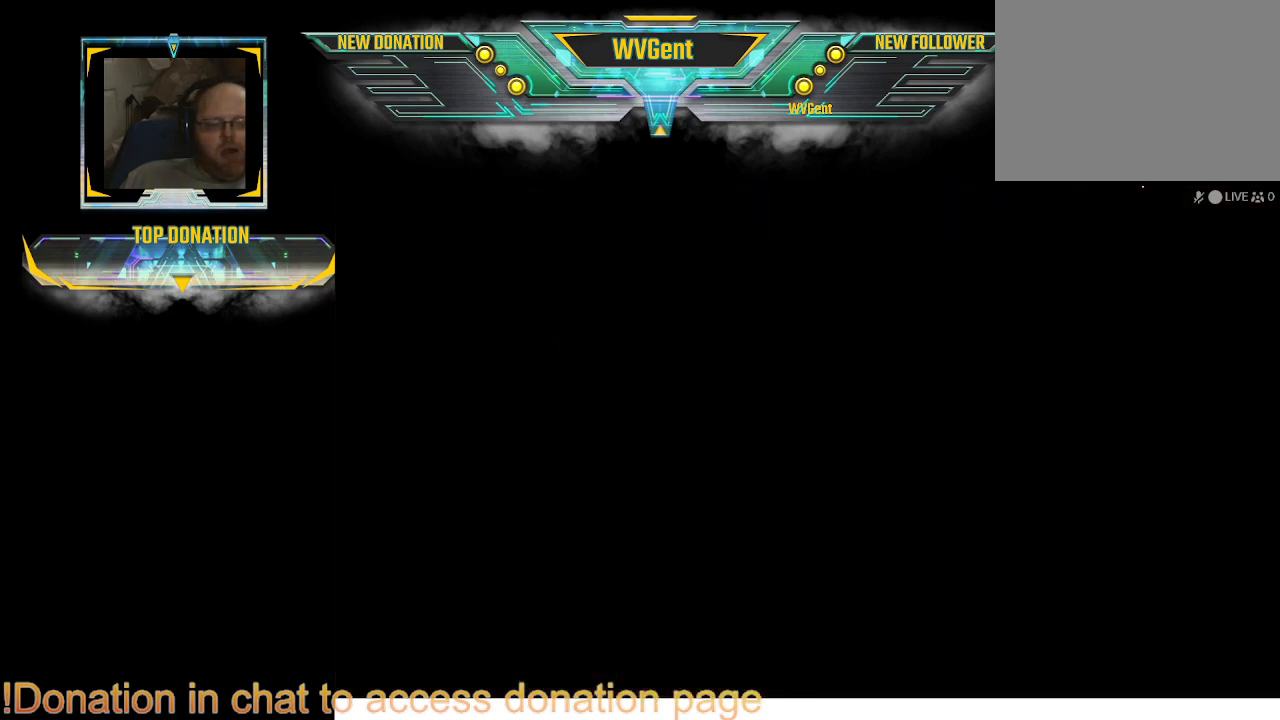
Gameplay with a controller (PlayStation layout); each line is a JSON object with the inputs held at the frame after it. "events" lists button and stick changes between this image and that frame as [ms after this image, input, new state], when the widget could be followed in between. Not read: L3 R3.
{"buttons": [], "left_stick": "center", "right_stick": "center", "events": []}
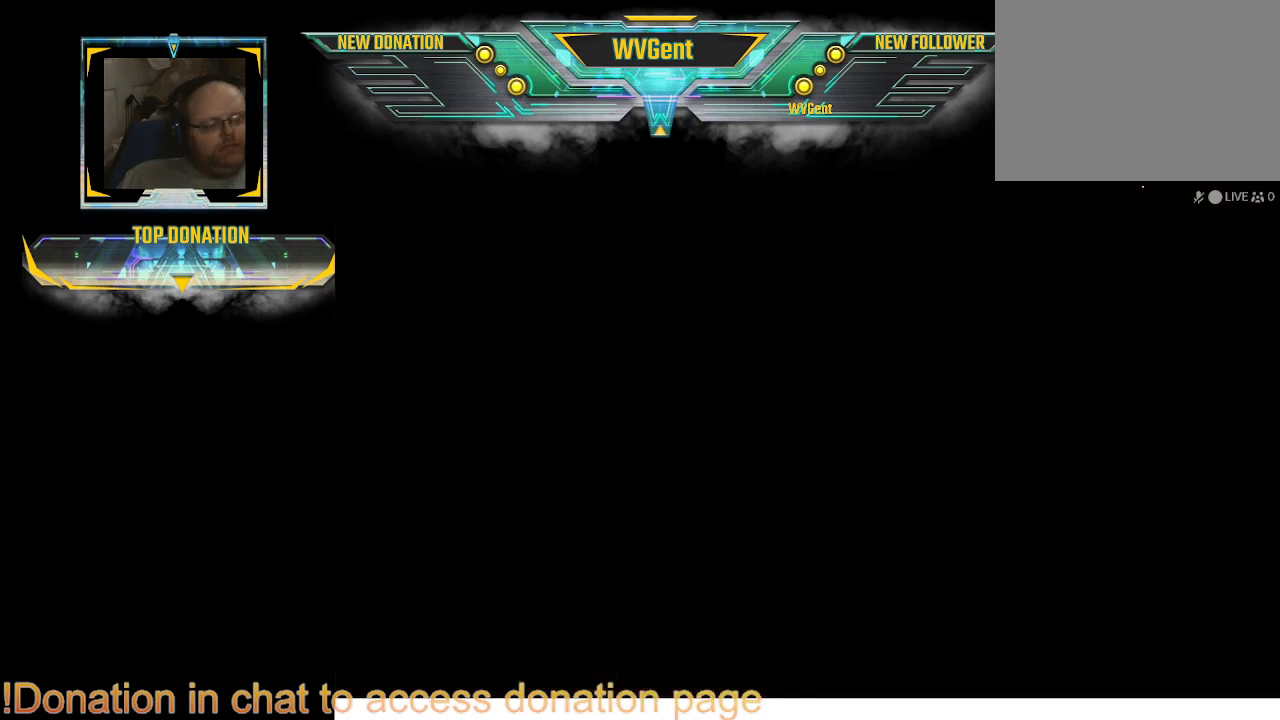
{"buttons": [], "left_stick": "center", "right_stick": "center", "events": []}
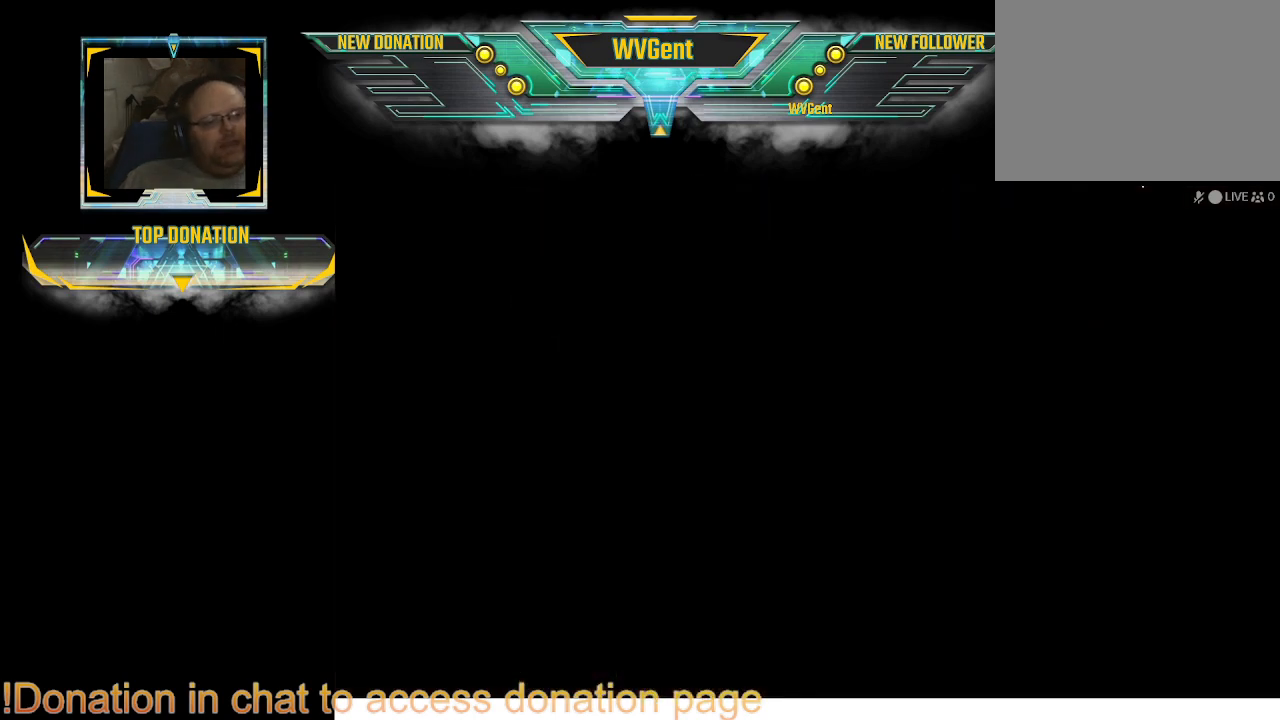
{"buttons": [], "left_stick": "center", "right_stick": "center", "events": []}
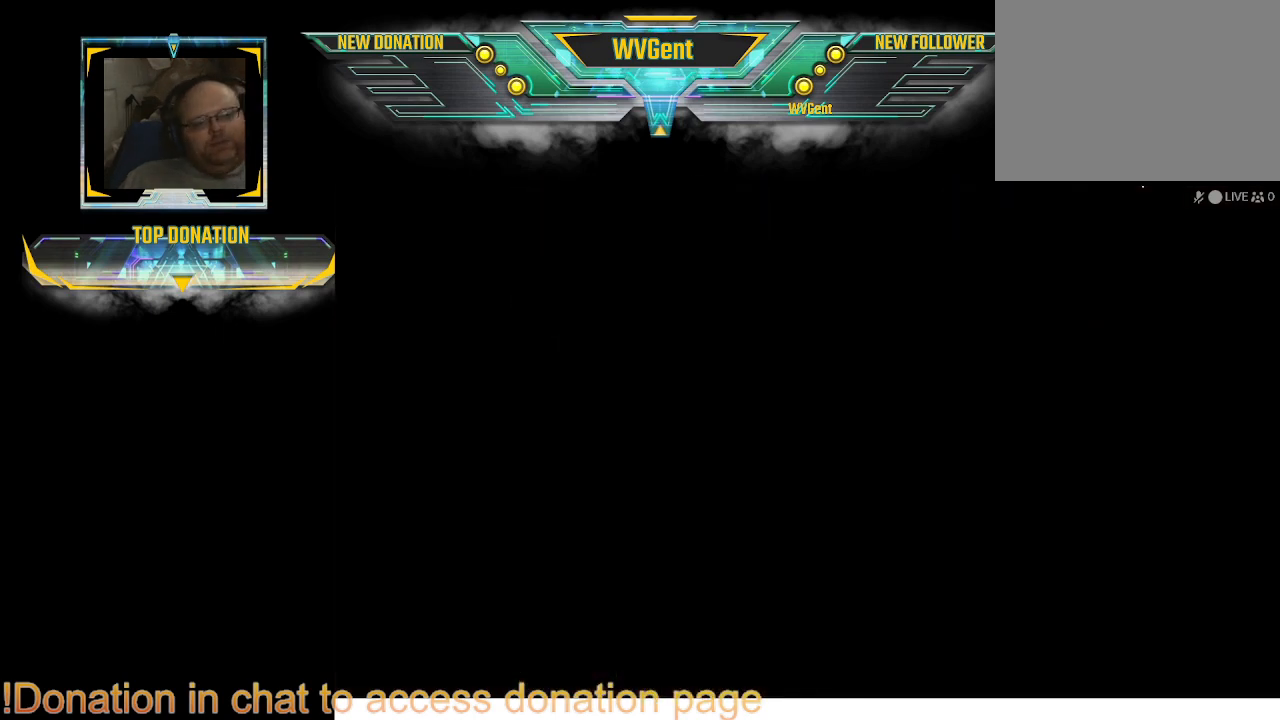
{"buttons": [], "left_stick": "center", "right_stick": "center", "events": []}
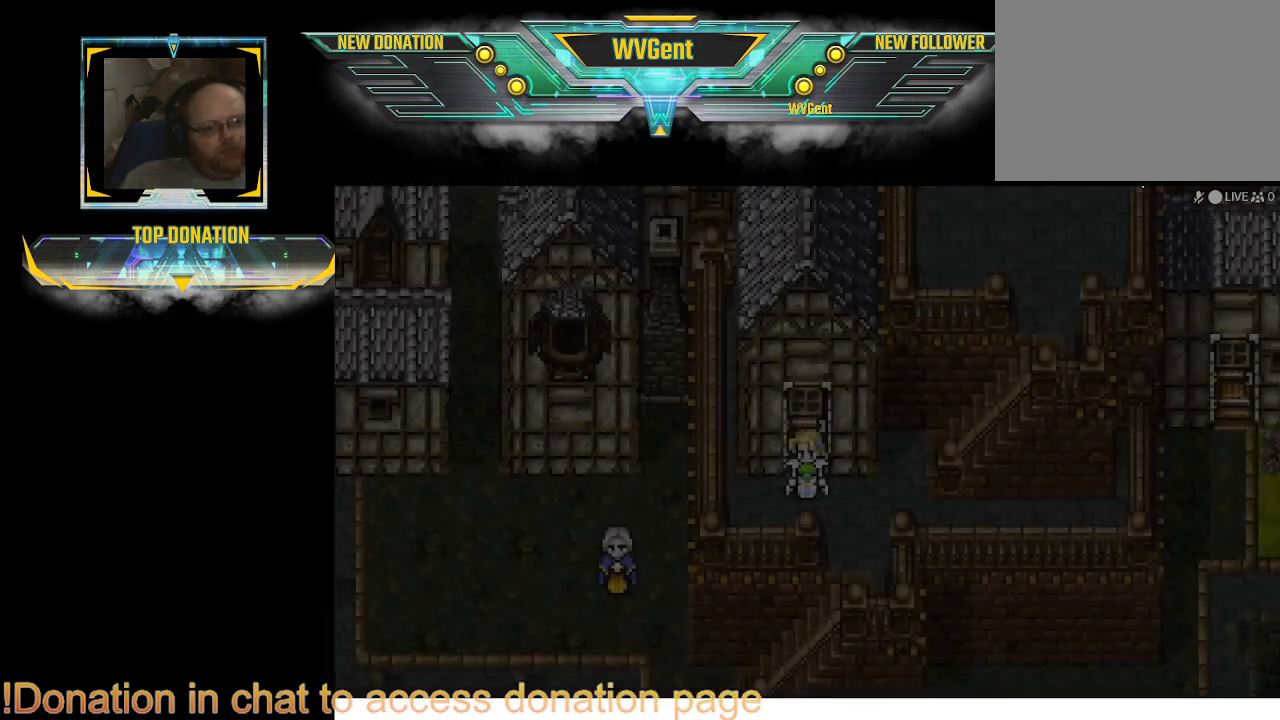
{"buttons": [], "left_stick": "center", "right_stick": "center", "events": [[267, "left_stick", "right"], [400, "left_stick", "center"]]}
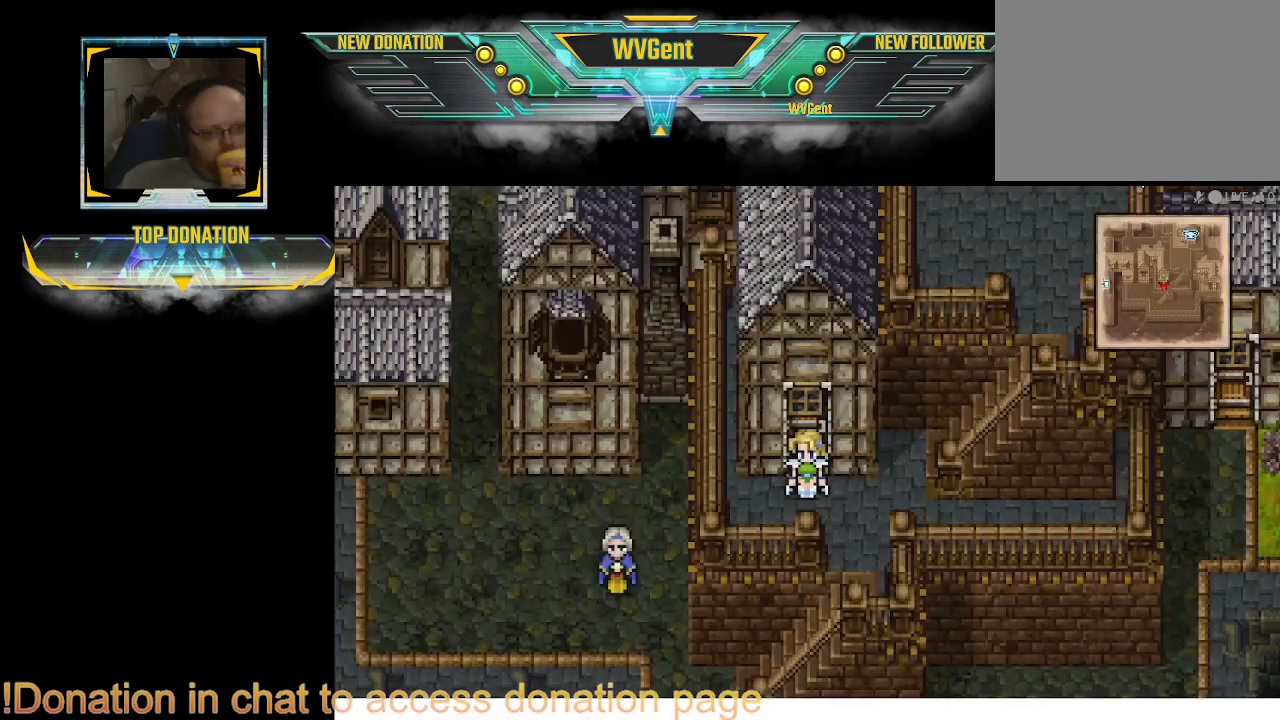
{"buttons": [], "left_stick": "down-left", "right_stick": "center", "events": [[200, "left_stick", "right"], [367, "left_stick", "down"], [467, "left_stick", "down-left"]]}
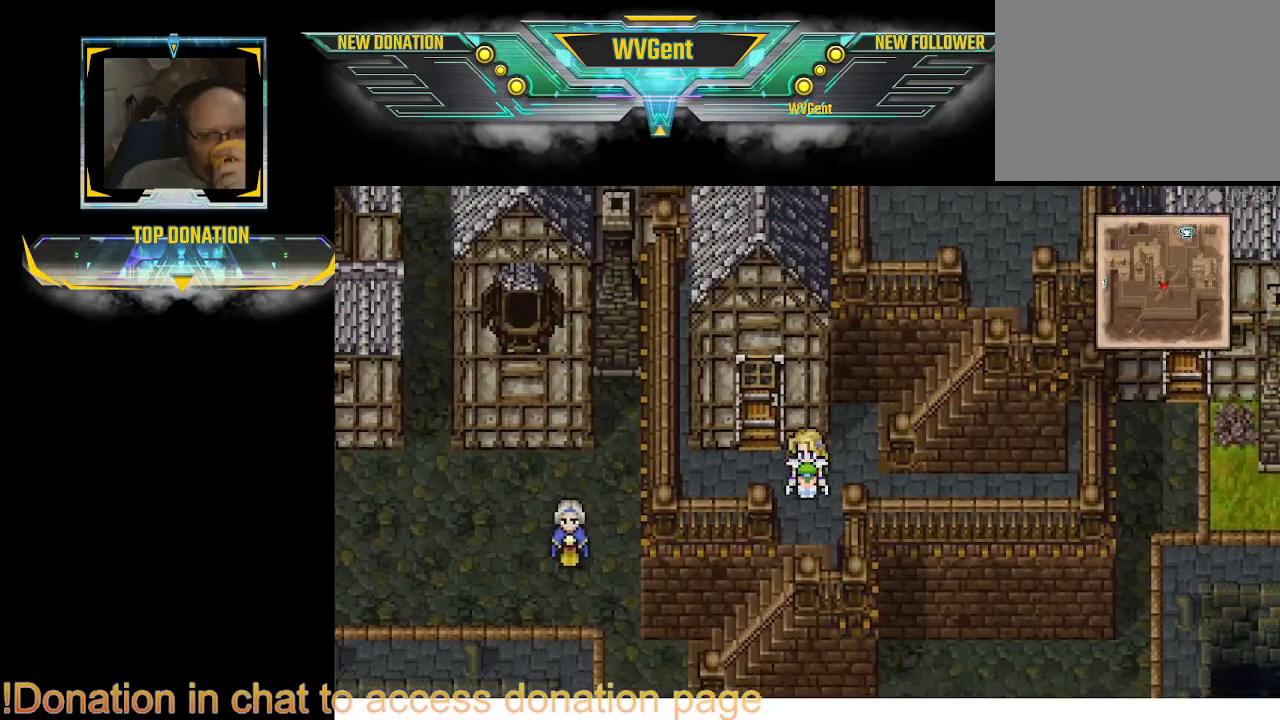
{"buttons": [], "left_stick": "down-left", "right_stick": "center", "events": []}
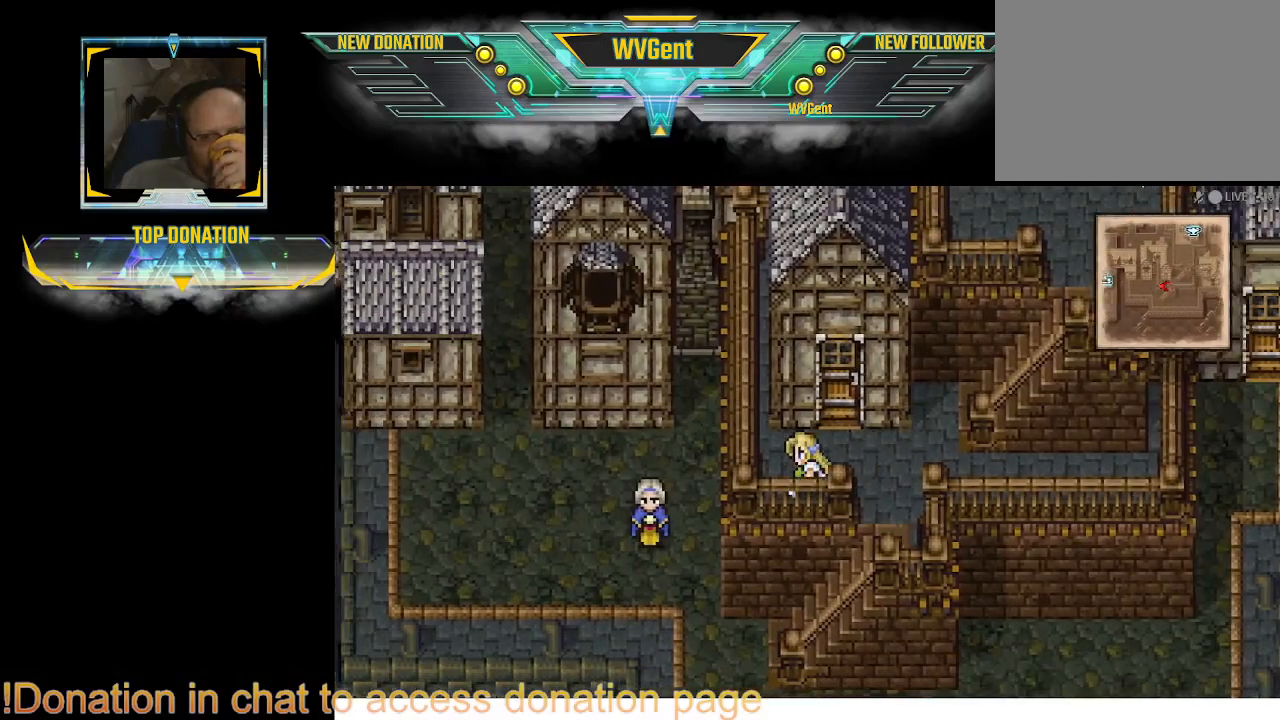
{"buttons": [], "left_stick": "down", "right_stick": "center", "events": [[100, "left_stick", "down-right"], [267, "left_stick", "down"]]}
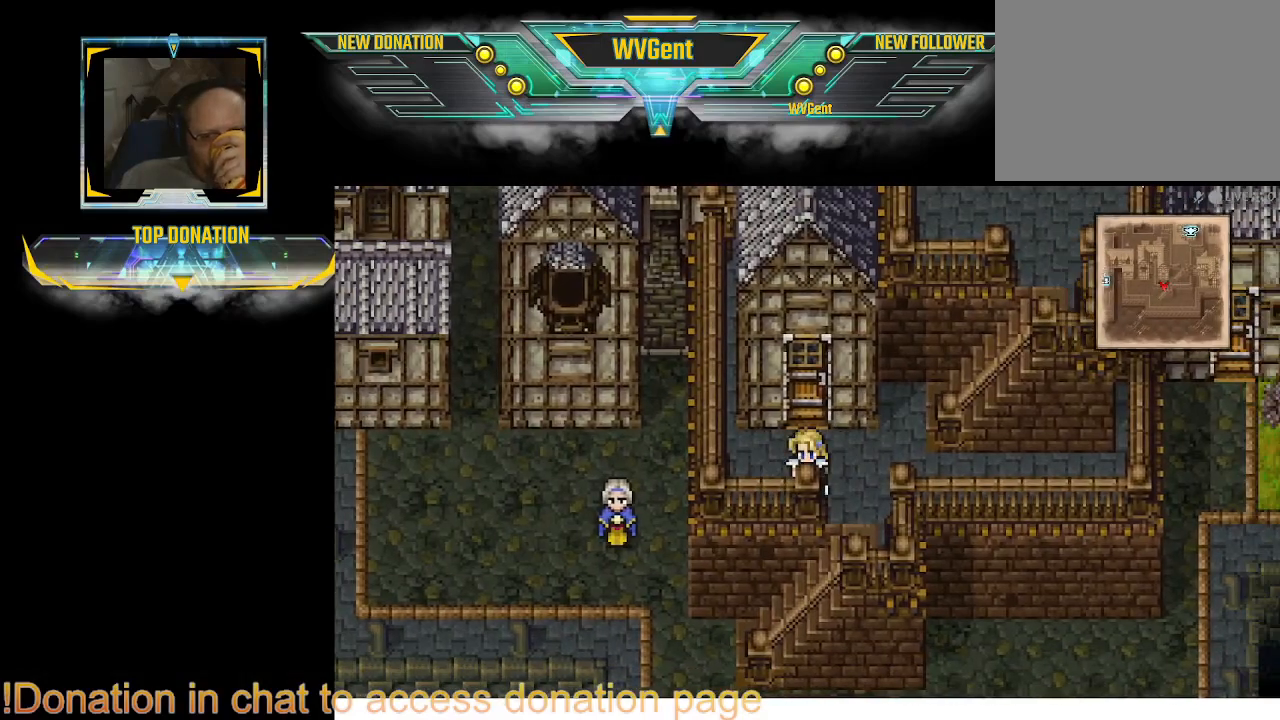
{"buttons": [], "left_stick": "down", "right_stick": "center", "events": [[200, "left_stick", "right"], [267, "left_stick", "down-right"], [400, "left_stick", "down"]]}
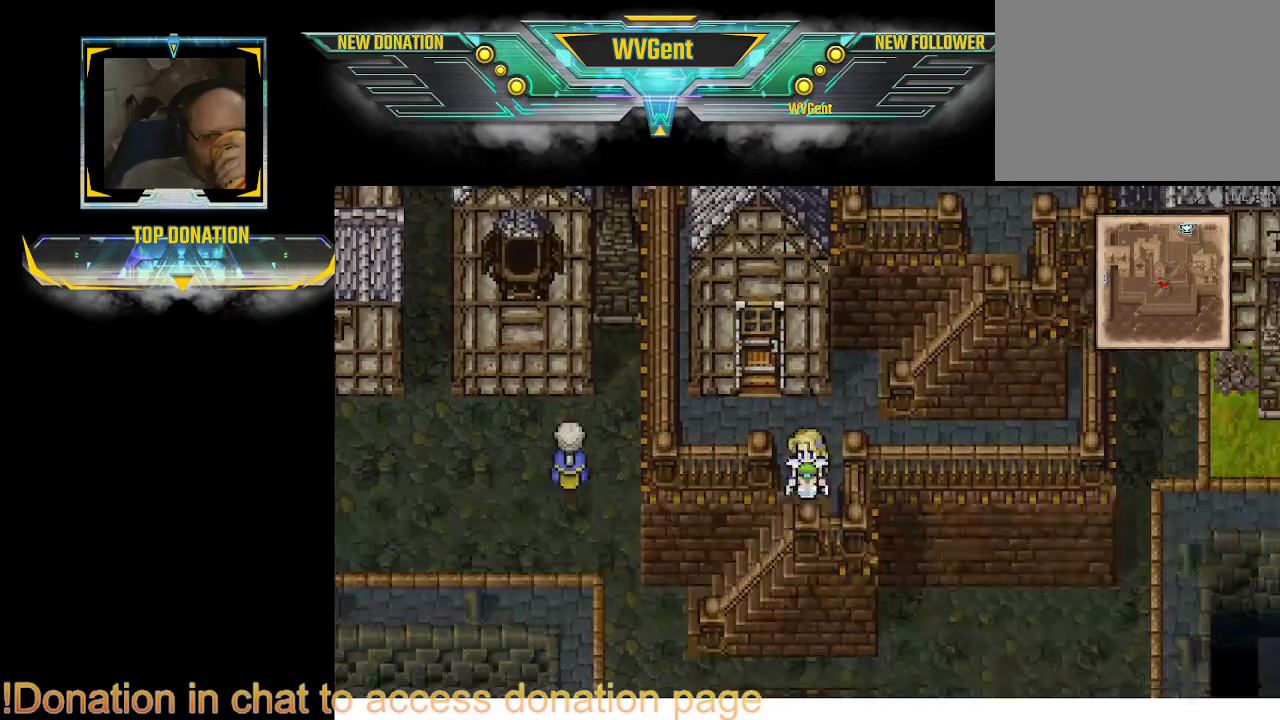
{"buttons": [], "left_stick": "down-left", "right_stick": "center", "events": [[233, "left_stick", "down-left"]]}
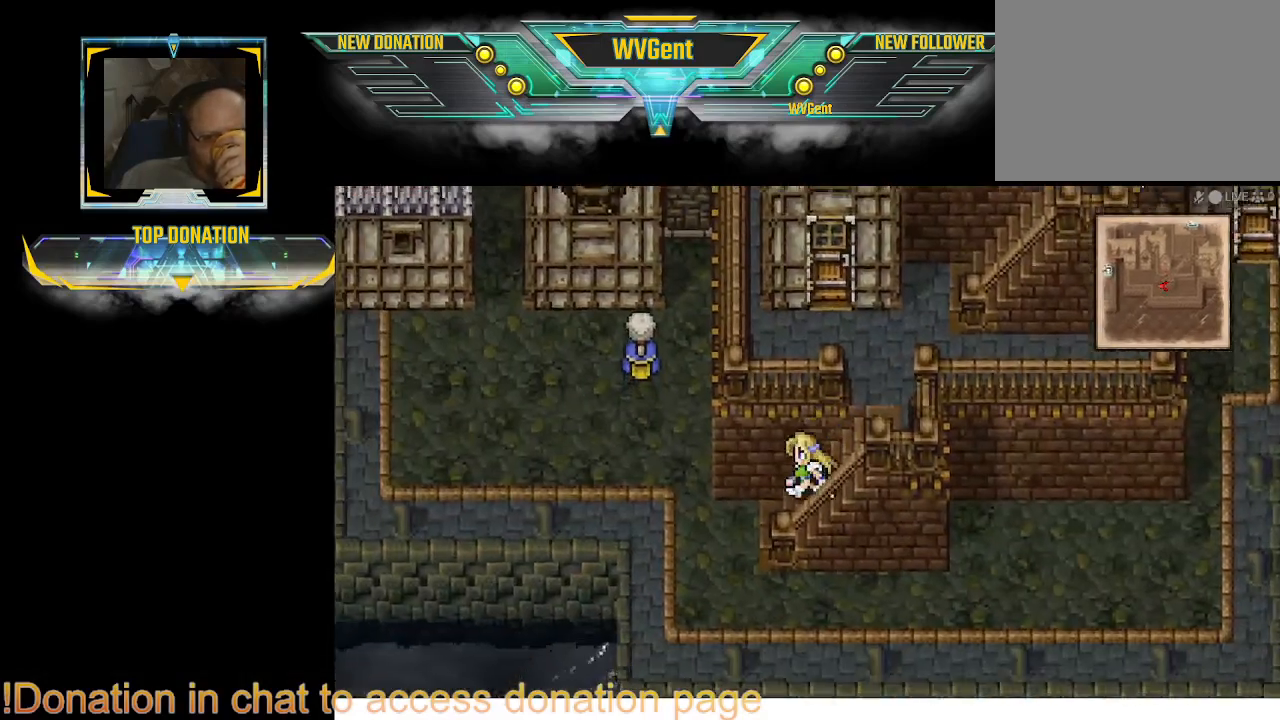
{"buttons": [], "left_stick": "left", "right_stick": "center", "events": [[500, "left_stick", "left"]]}
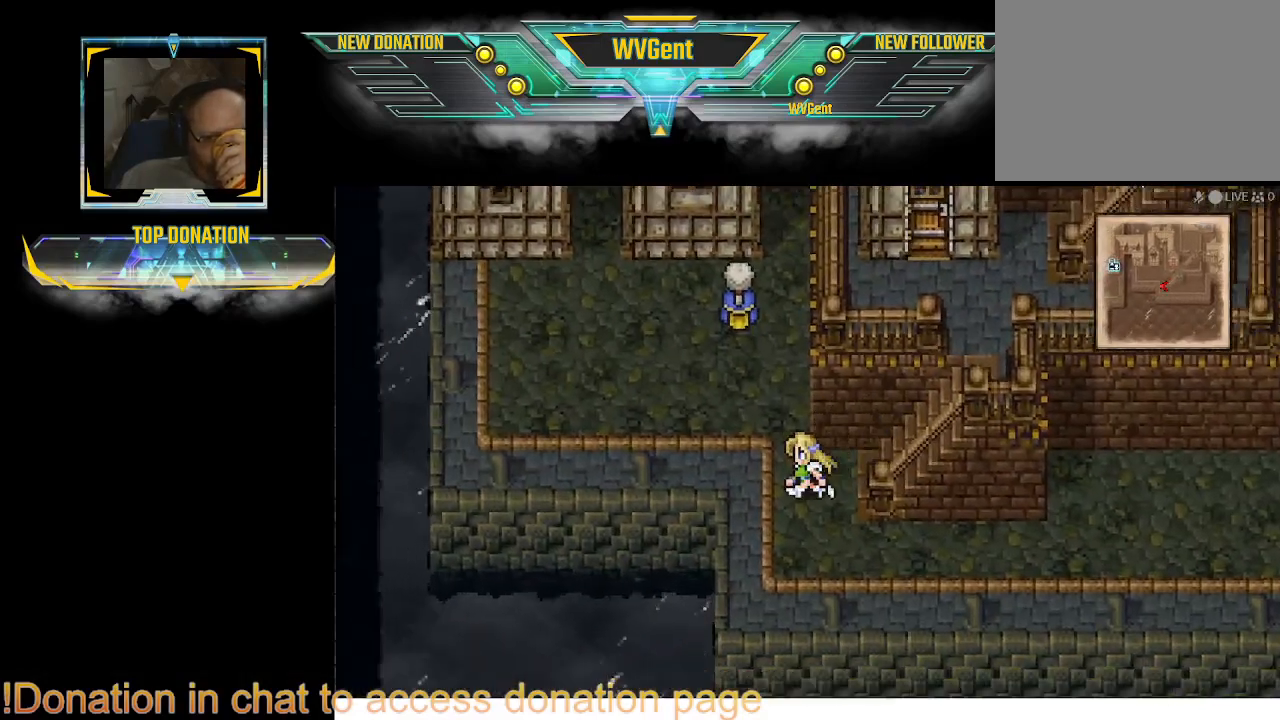
{"buttons": [], "left_stick": "center", "right_stick": "center", "events": [[33, "left_stick", "up-left"], [467, "left_stick", "center"]]}
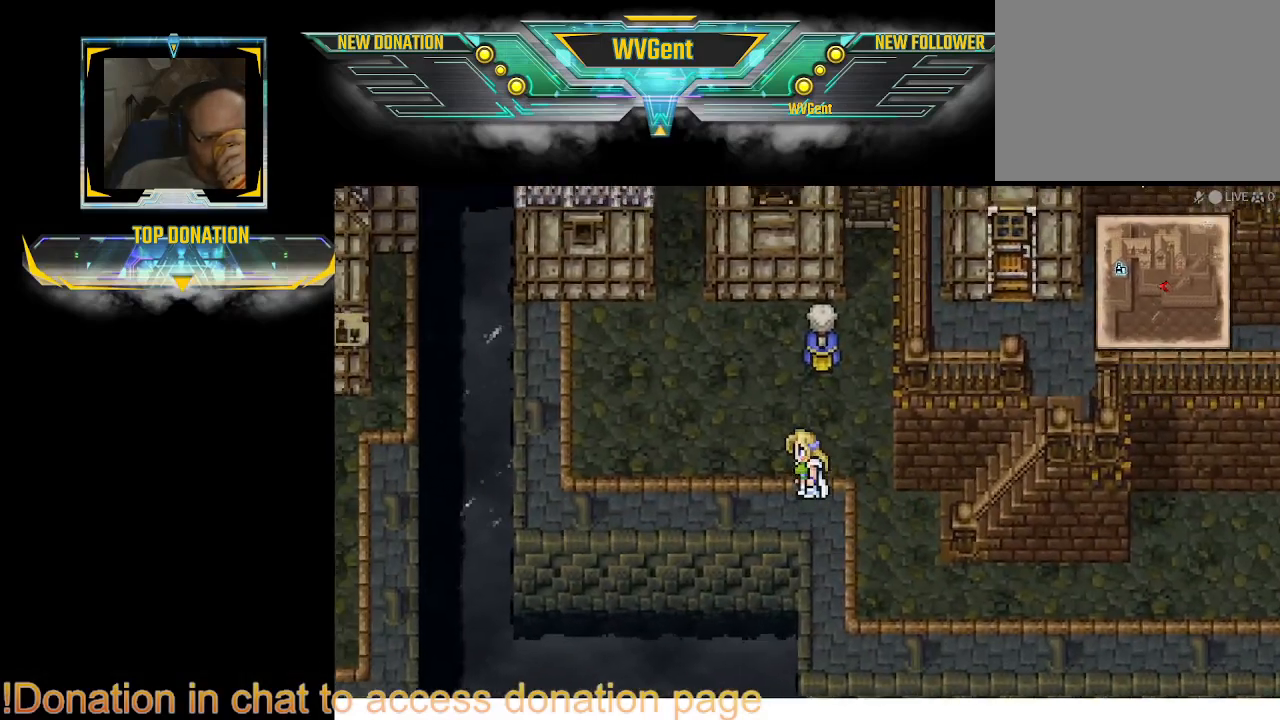
{"buttons": [], "left_stick": "center", "right_stick": "center", "events": [[67, "left_stick", "right"], [233, "left_stick", "center"]]}
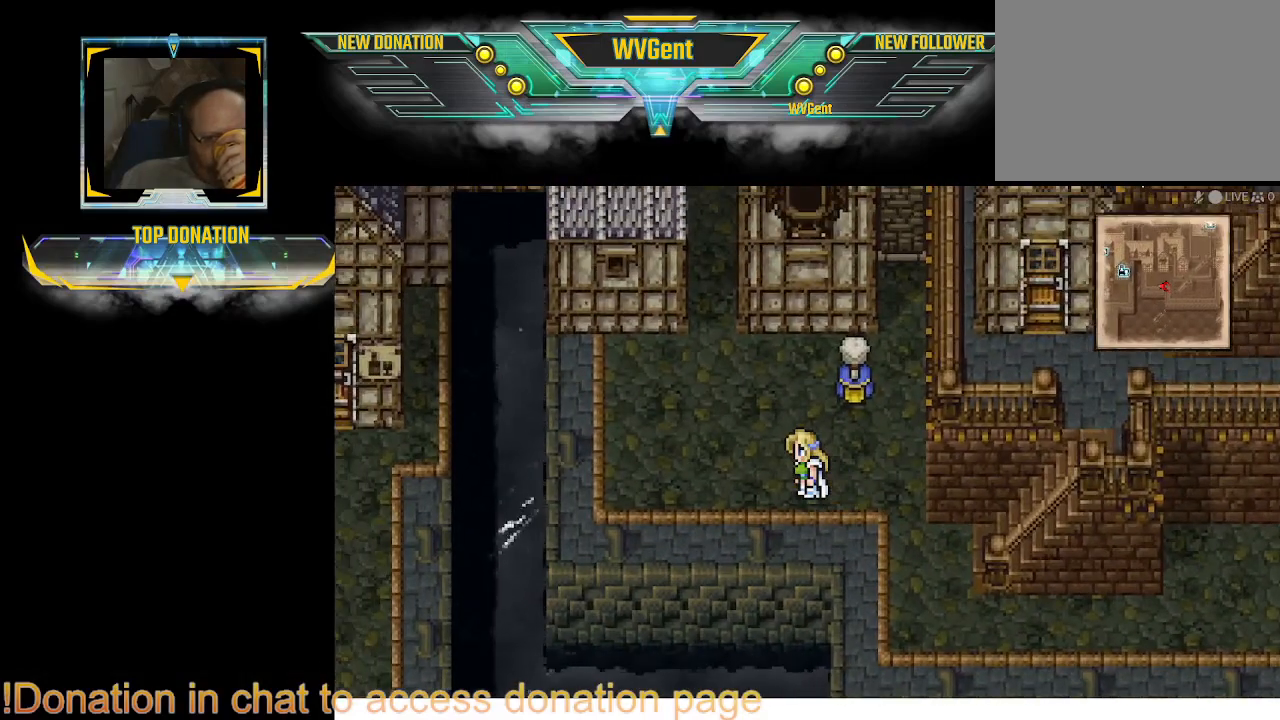
{"buttons": [], "left_stick": "center", "right_stick": "center", "events": []}
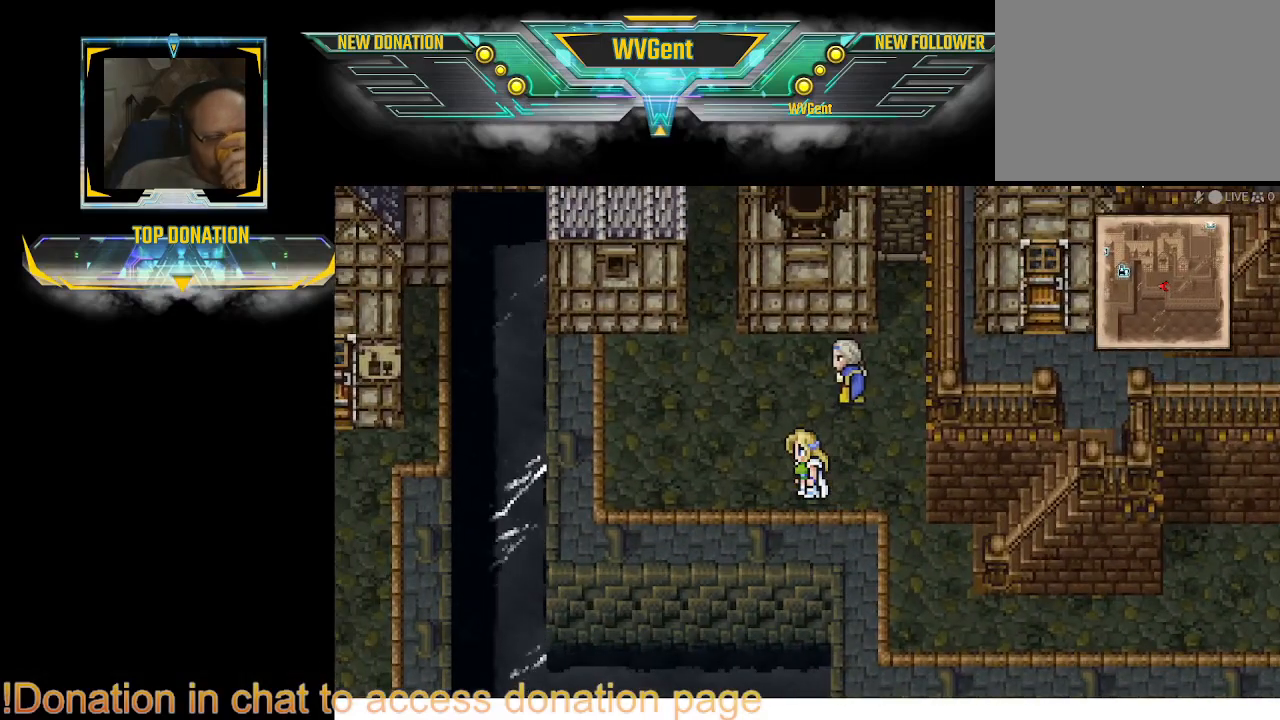
{"buttons": [], "left_stick": "center", "right_stick": "center", "events": [[100, "left_stick", "right"], [200, "left_stick", "center"], [300, "left_stick", "right"], [367, "left_stick", "center"]]}
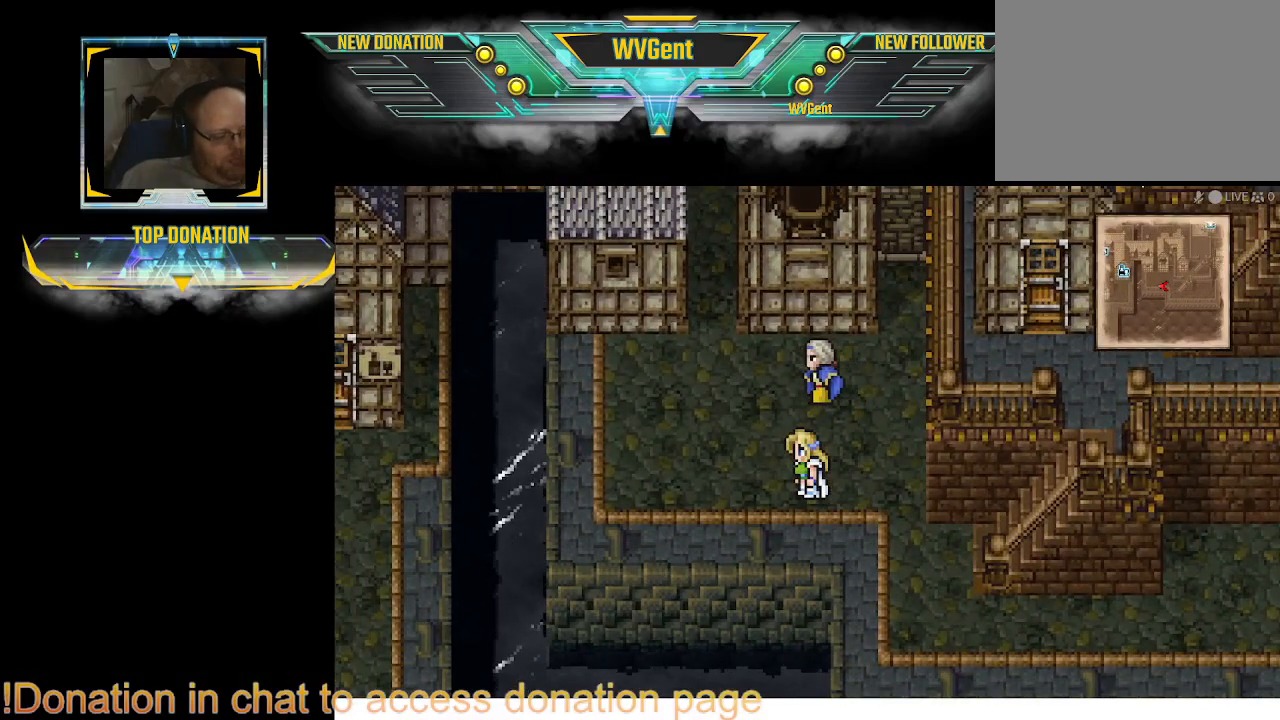
{"buttons": [], "left_stick": "center", "right_stick": "center", "events": []}
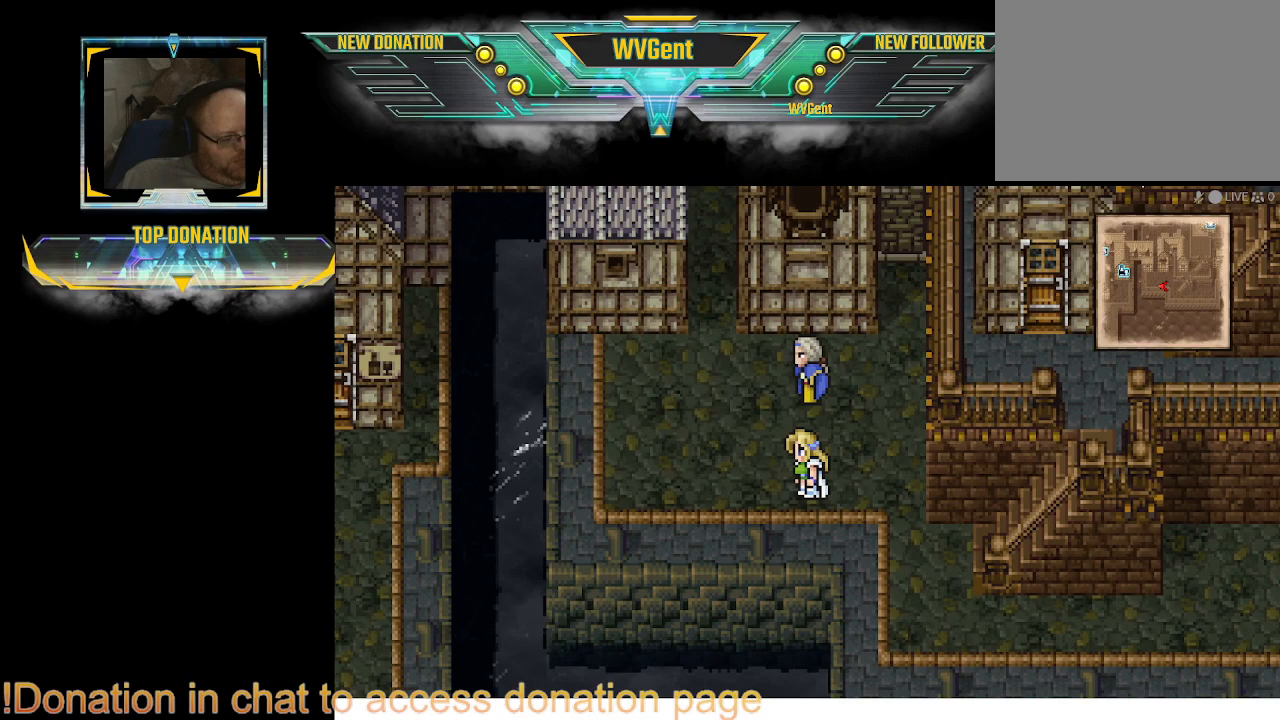
{"buttons": [], "left_stick": "center", "right_stick": "center", "events": [[33, "left_stick", "right"], [100, "left_stick", "center"], [400, "left_stick", "right"], [500, "left_stick", "center"]]}
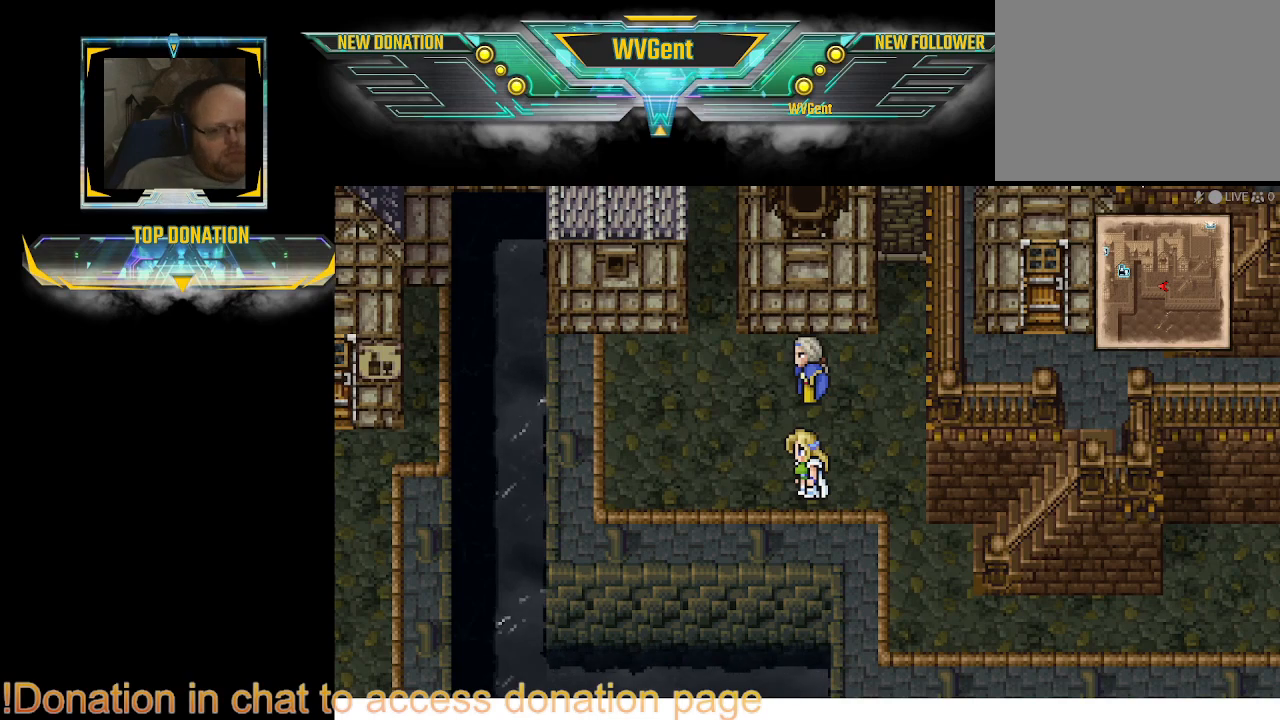
{"buttons": [], "left_stick": "center", "right_stick": "center", "events": [[333, "left_stick", "right"], [467, "left_stick", "center"]]}
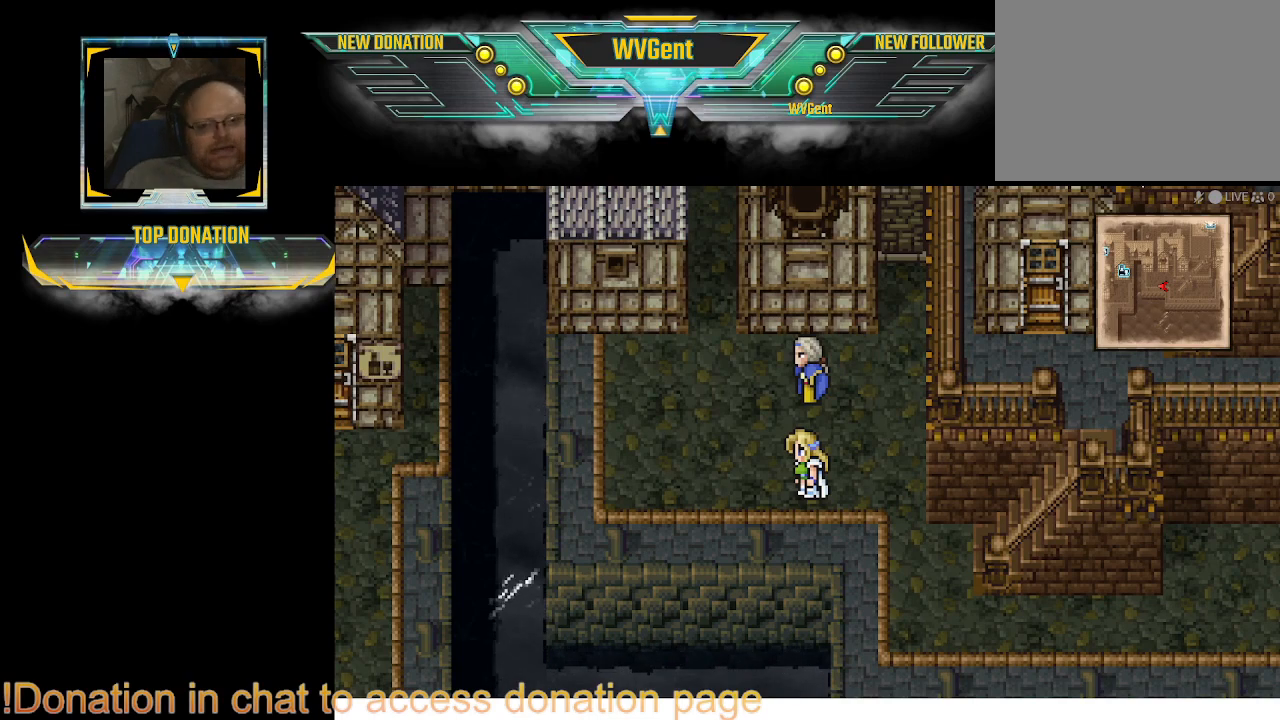
{"buttons": [], "left_stick": "down", "right_stick": "center", "events": [[33, "left_stick", "right"], [300, "left_stick", "down"]]}
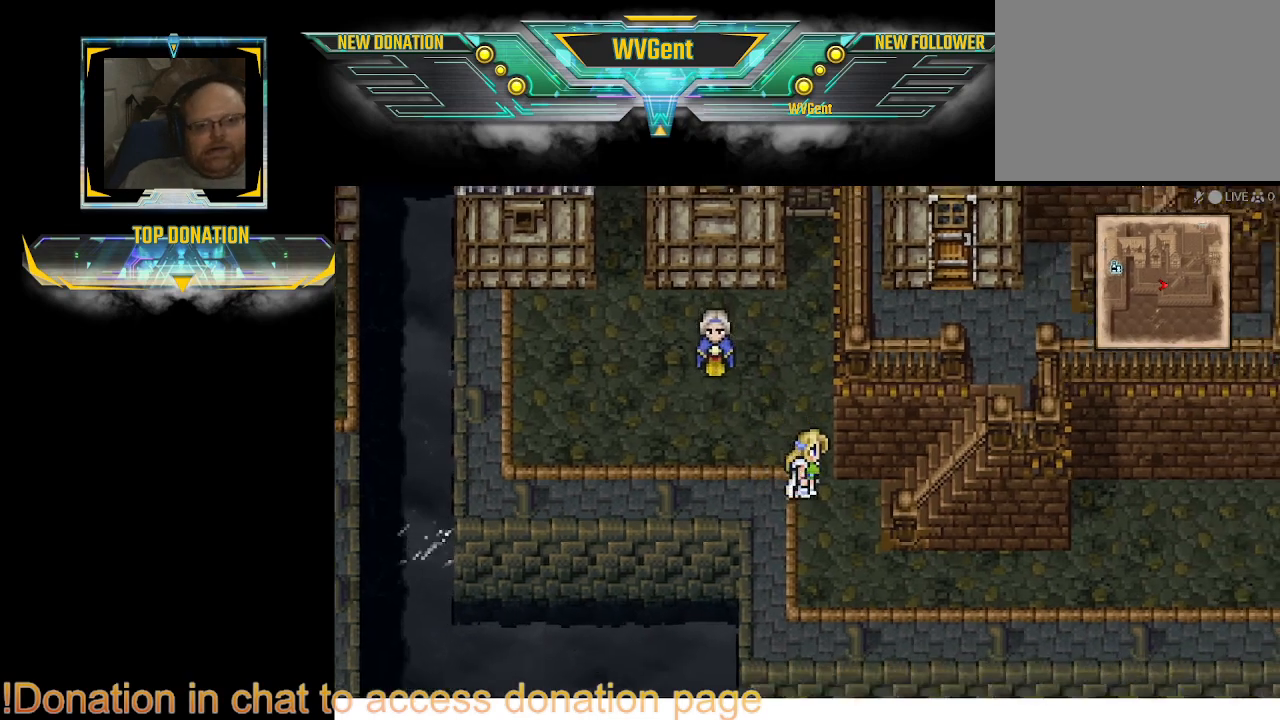
{"buttons": ["CIRCLE"], "left_stick": "right", "right_stick": "center", "events": [[200, "CIRCLE", "down"], [200, "left_stick", "down-right"], [333, "left_stick", "right"]]}
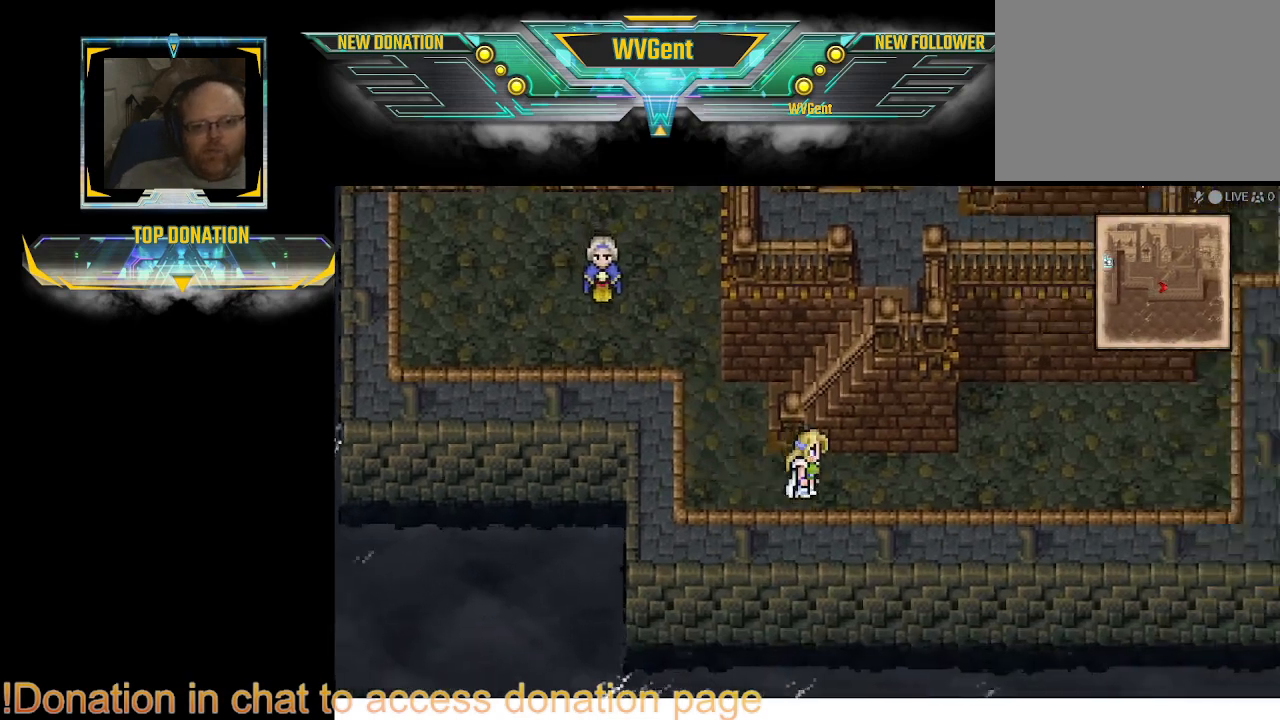
{"buttons": ["CIRCLE"], "left_stick": "right", "right_stick": "center", "events": []}
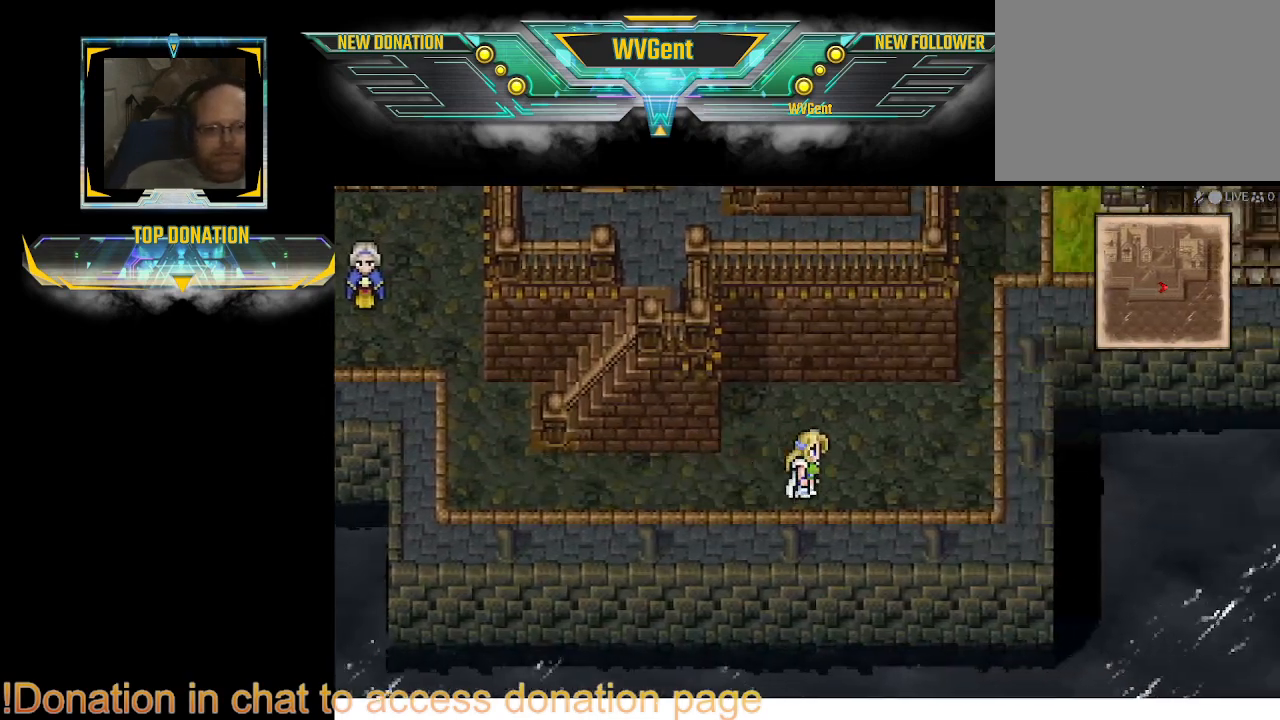
{"buttons": ["CIRCLE"], "left_stick": "left", "right_stick": "center", "events": [[67, "left_stick", "left"]]}
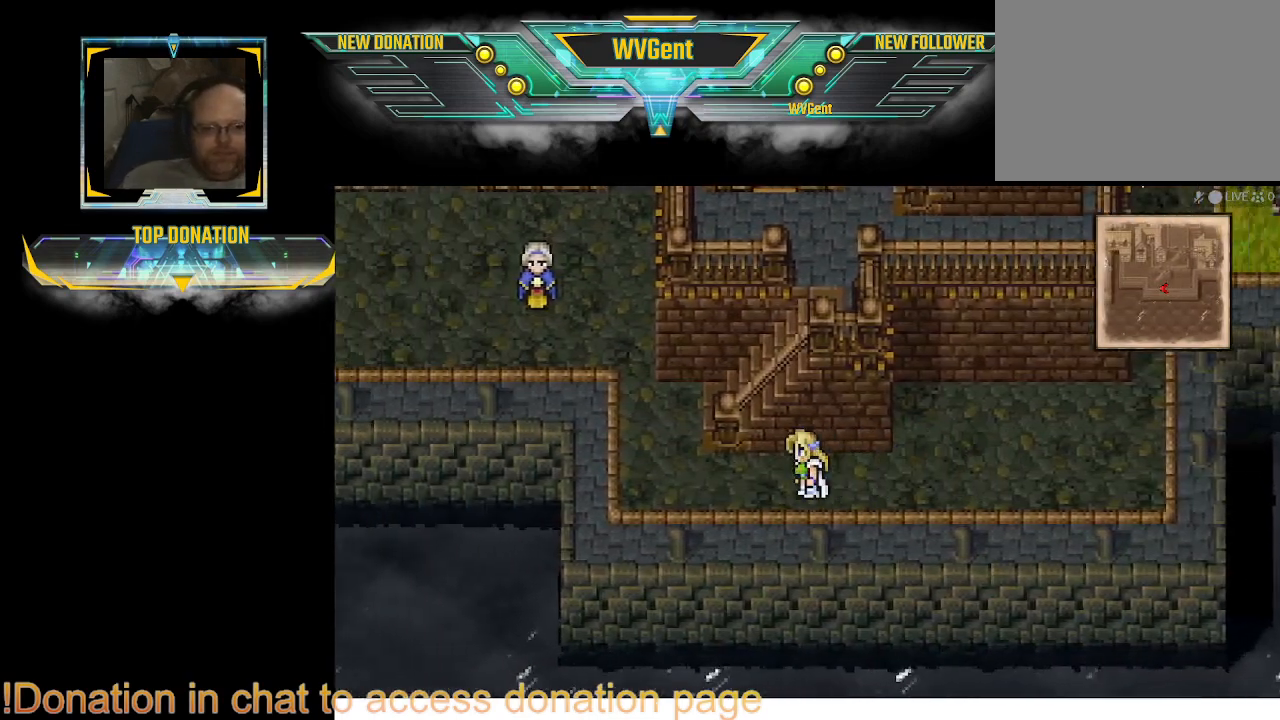
{"buttons": ["CIRCLE"], "left_stick": "left", "right_stick": "center", "events": [[267, "left_stick", "up-left"], [500, "left_stick", "left"]]}
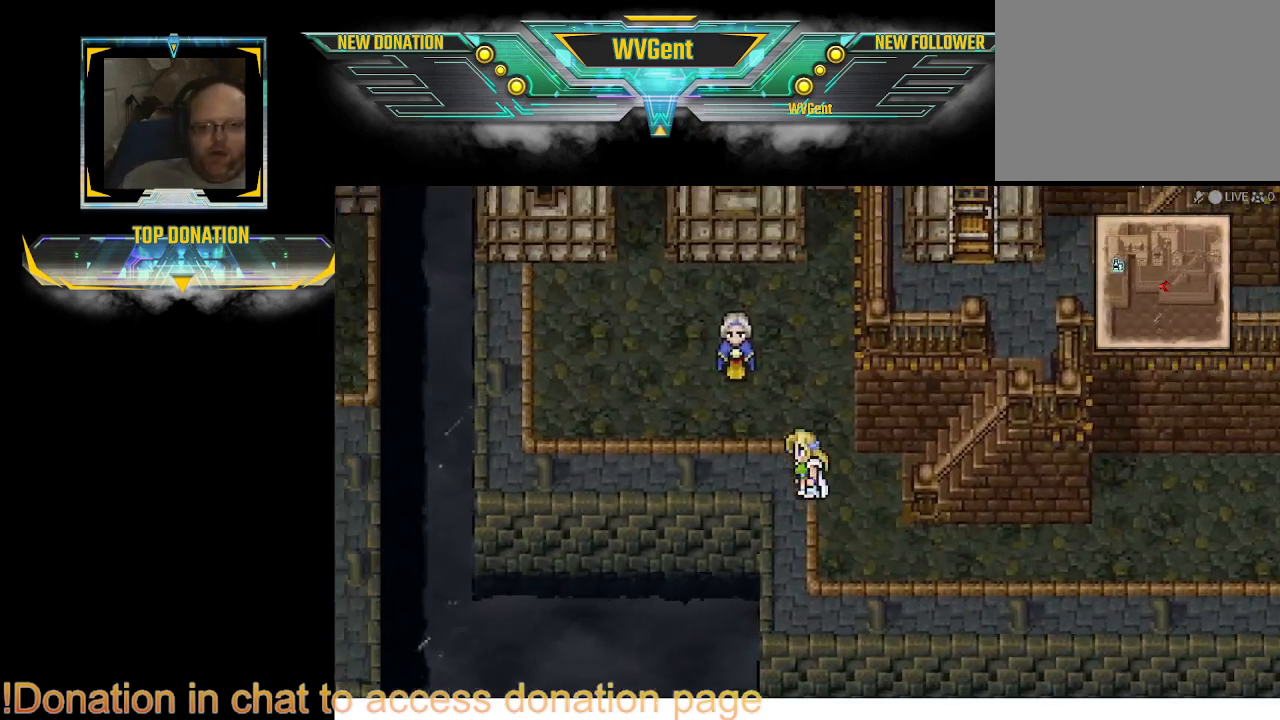
{"buttons": ["CIRCLE"], "left_stick": "up-right", "right_stick": "center", "events": [[367, "left_stick", "up-left"], [500, "left_stick", "up-right"]]}
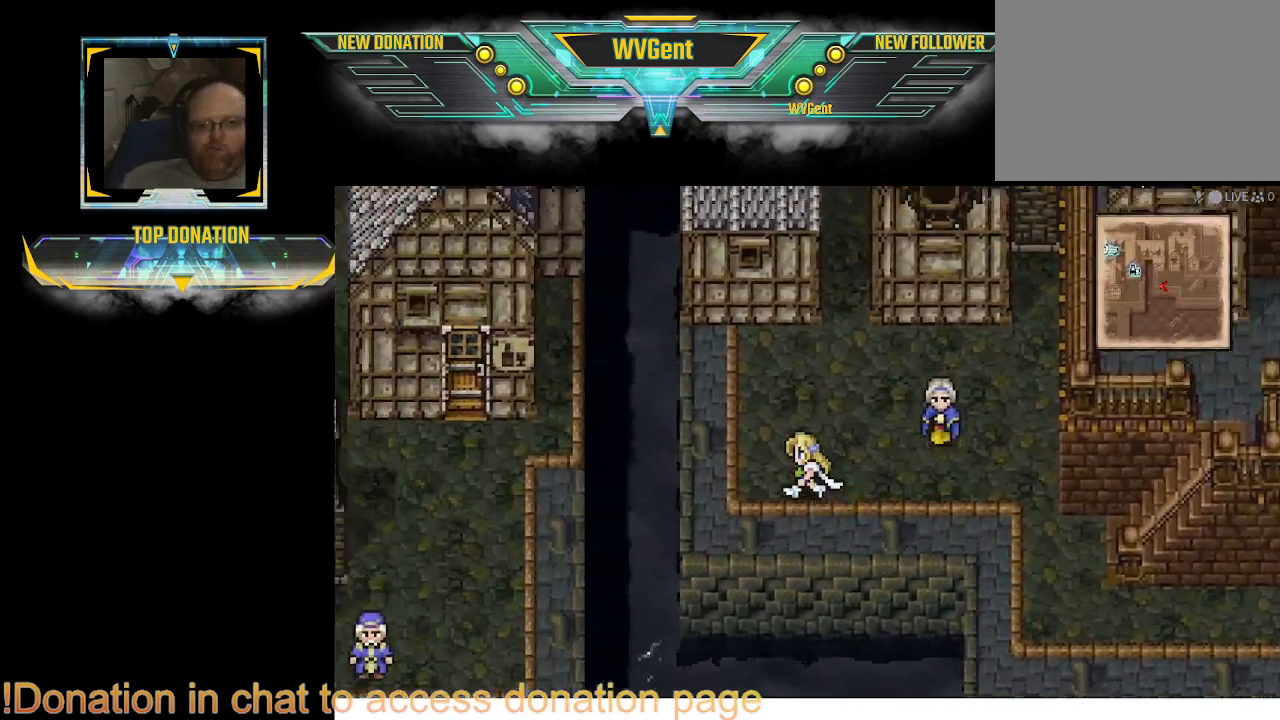
{"buttons": ["CIRCLE"], "left_stick": "up", "right_stick": "center", "events": [[233, "left_stick", "up"]]}
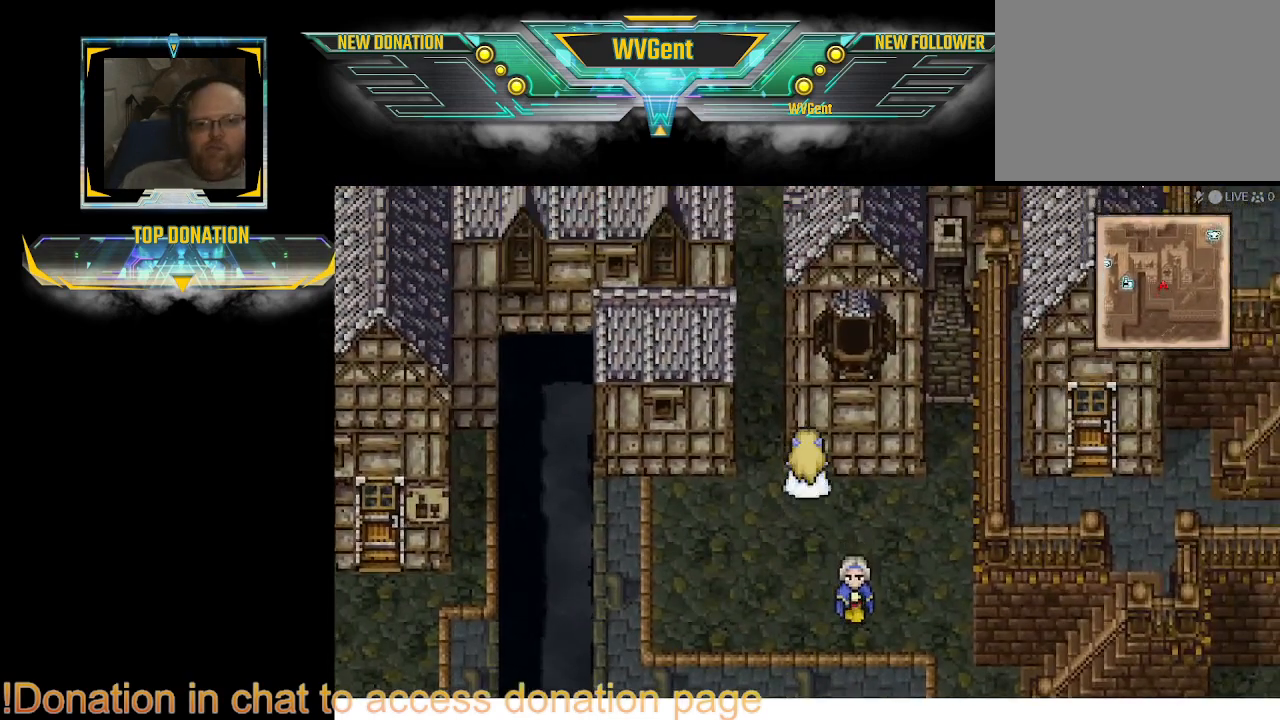
{"buttons": ["CIRCLE"], "left_stick": "up-left", "right_stick": "center", "events": [[33, "left_stick", "up-left"], [267, "left_stick", "up"], [467, "left_stick", "up-left"]]}
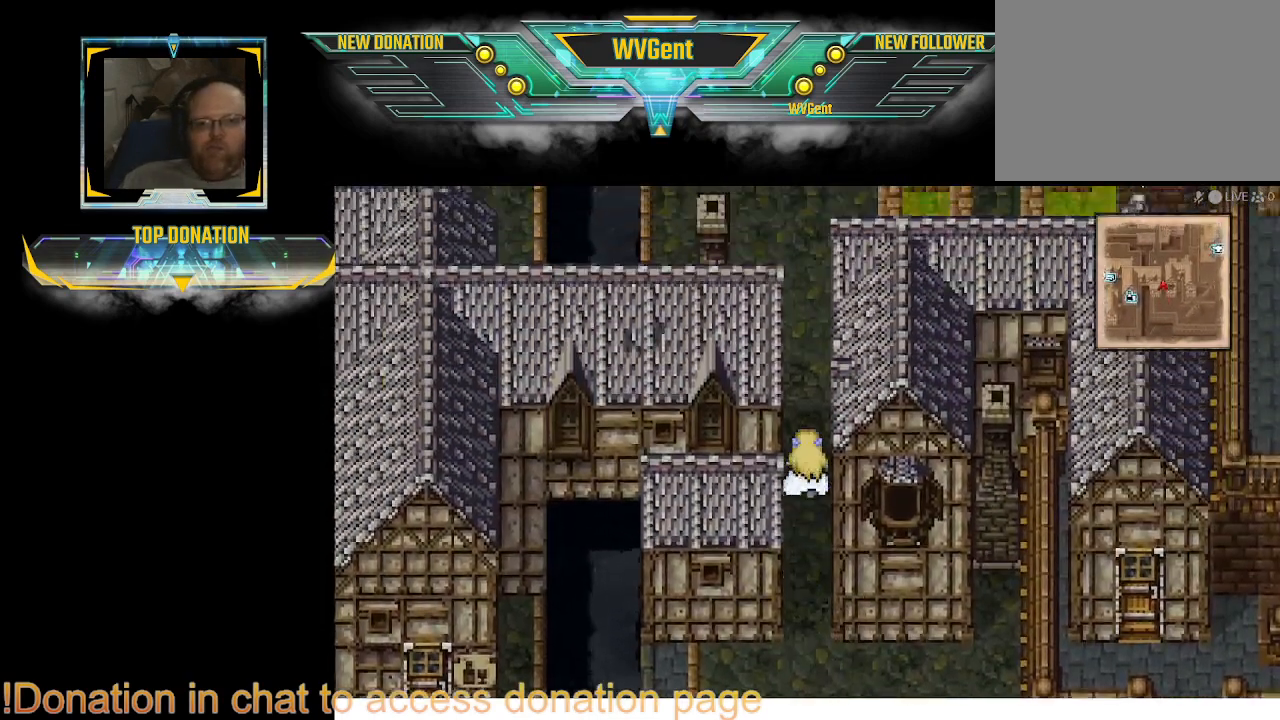
{"buttons": ["CIRCLE"], "left_stick": "left", "right_stick": "center", "events": [[367, "left_stick", "left"]]}
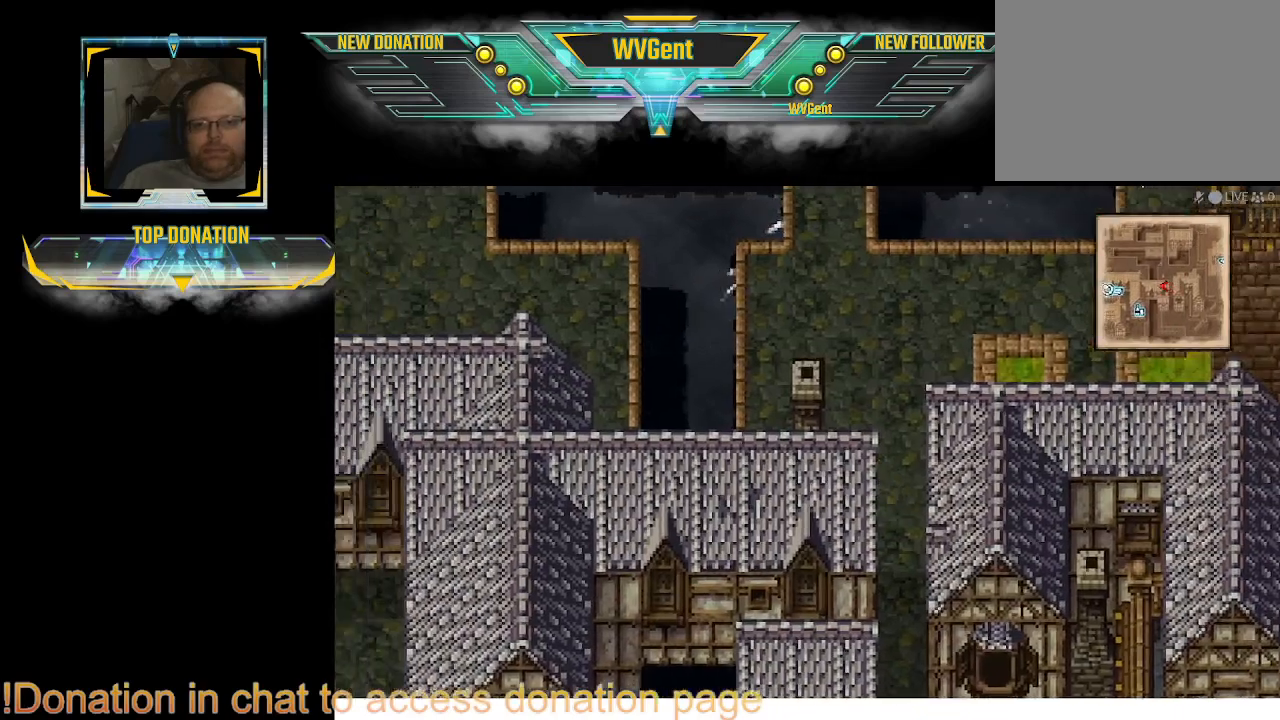
{"buttons": ["CIRCLE"], "left_stick": "left", "right_stick": "center", "events": [[100, "left_stick", "down-left"], [400, "left_stick", "left"]]}